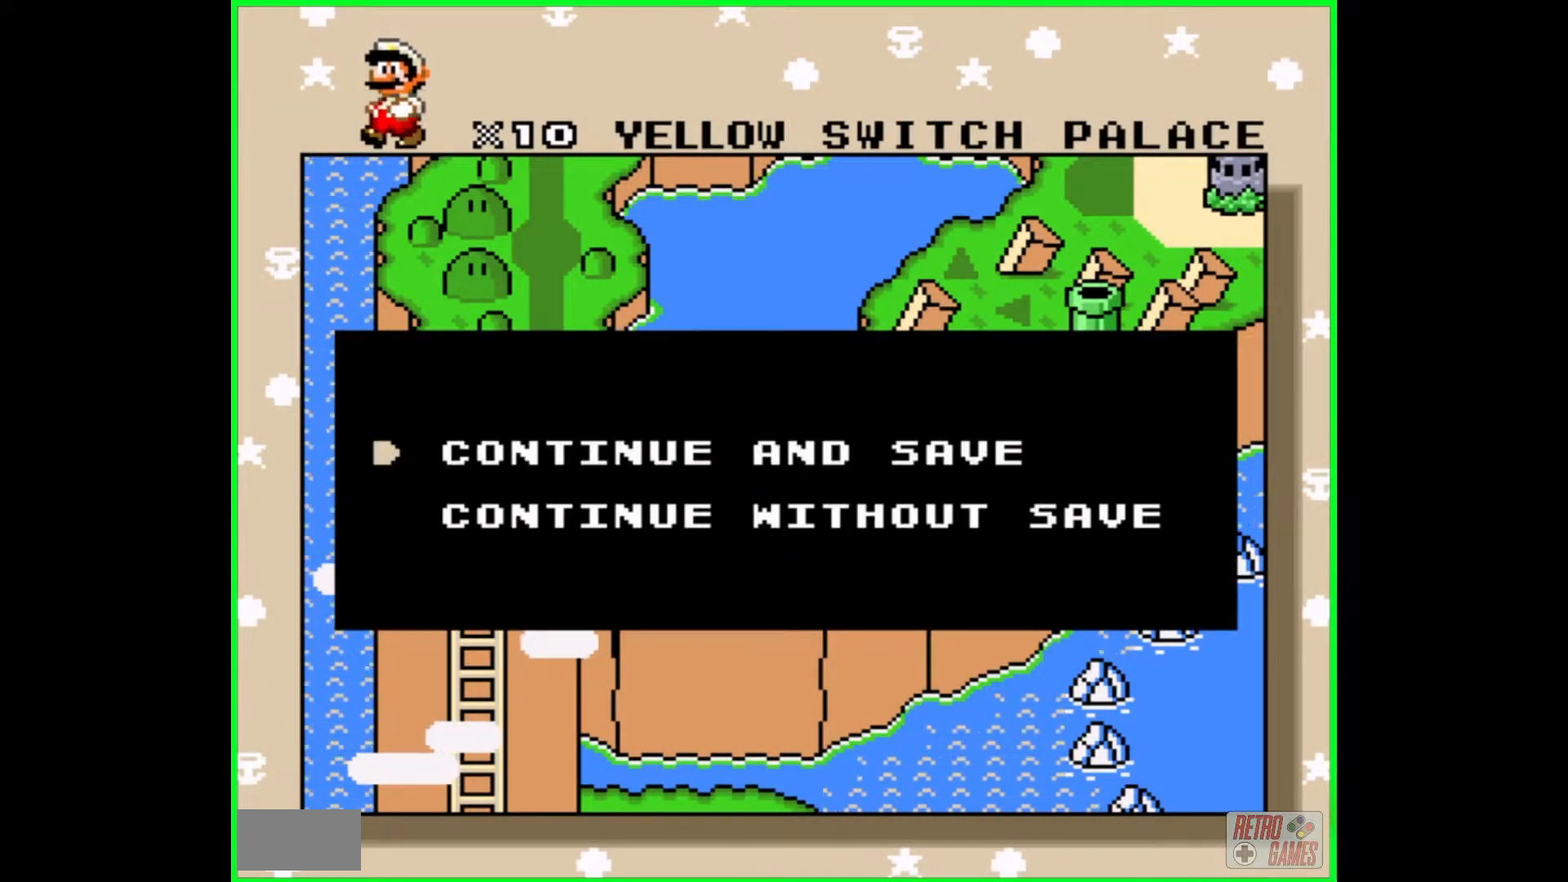
Gameplay with a controller (Nintendo layout); each line is a JSON object with the inputs held at the frame after it. "events" lists button and stick changes between this image and that frame as [ms after this image, input, new state], when the widget could be followed in between. Not read: L3 R3.
{"buttons": ["START"], "events": [[383, "START", "down"]]}
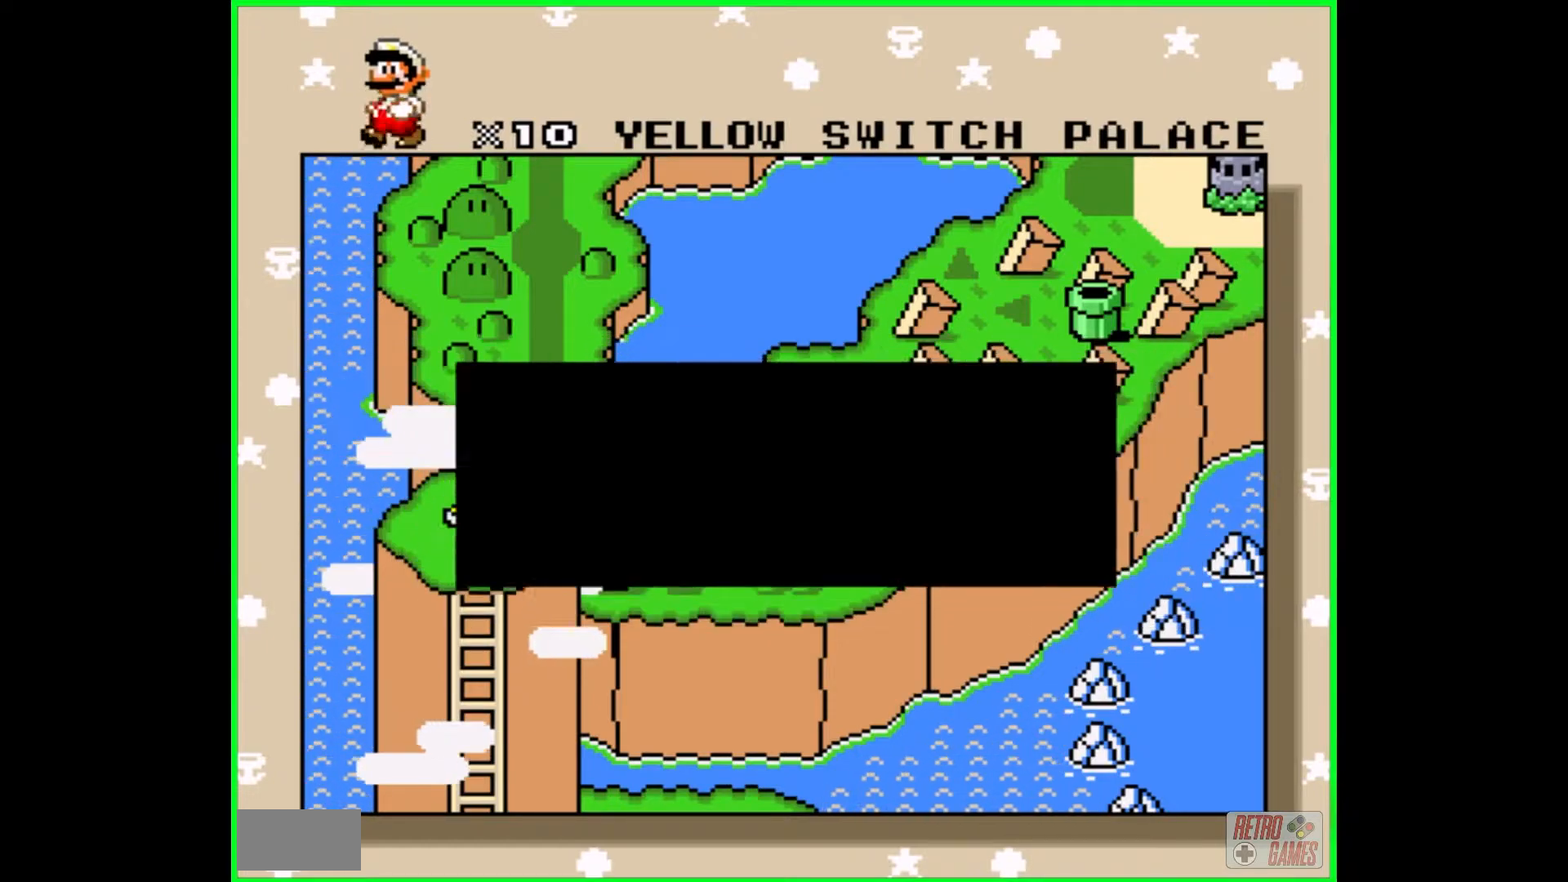
{"buttons": [], "events": [[167, "START", "up"]]}
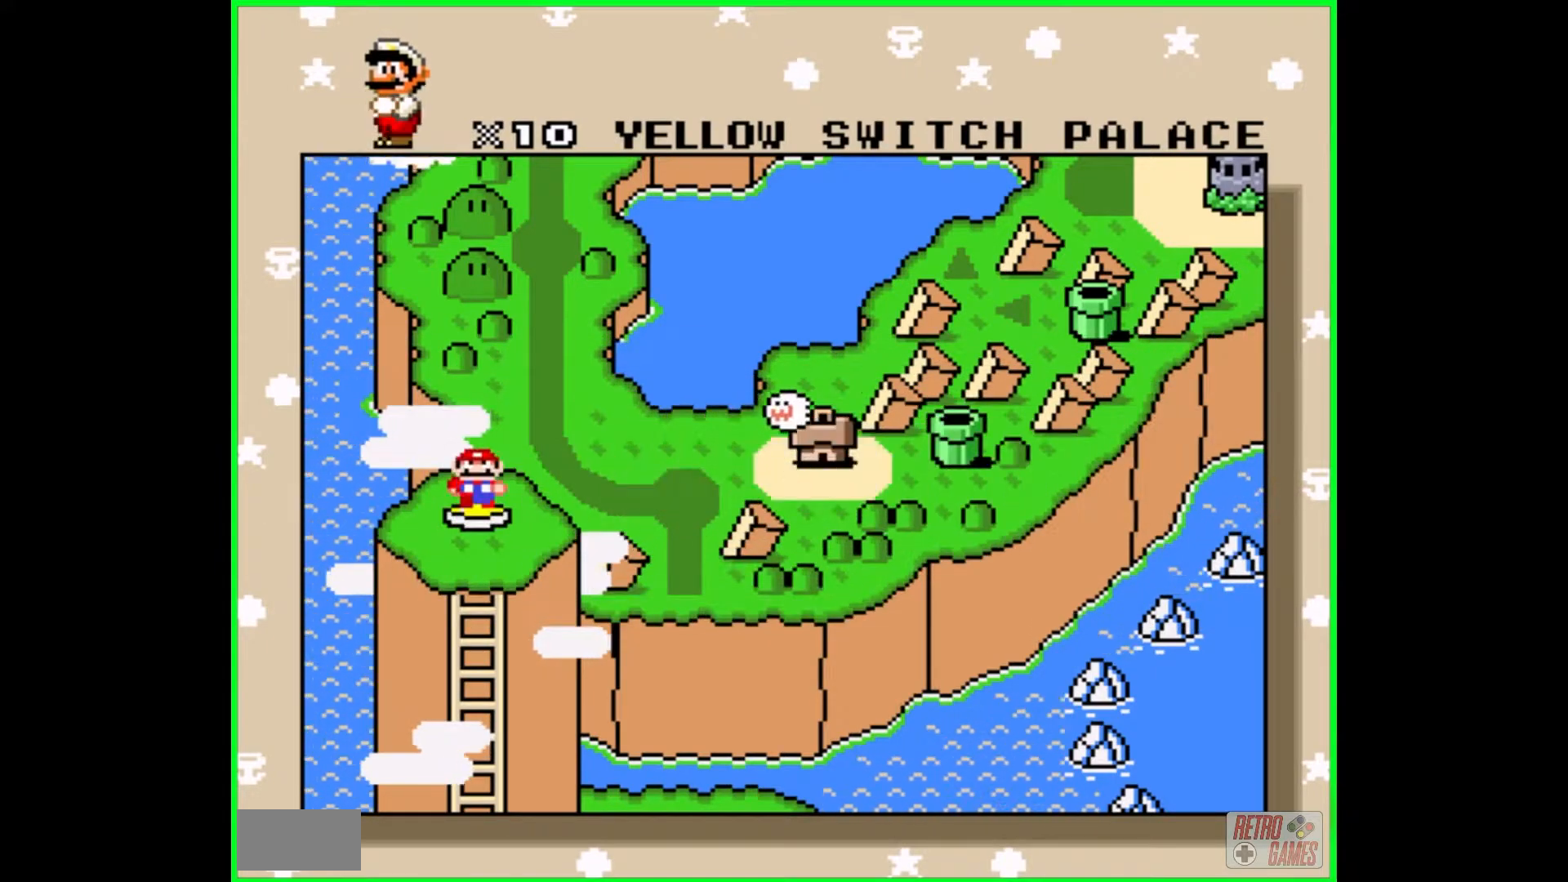
{"buttons": [], "events": []}
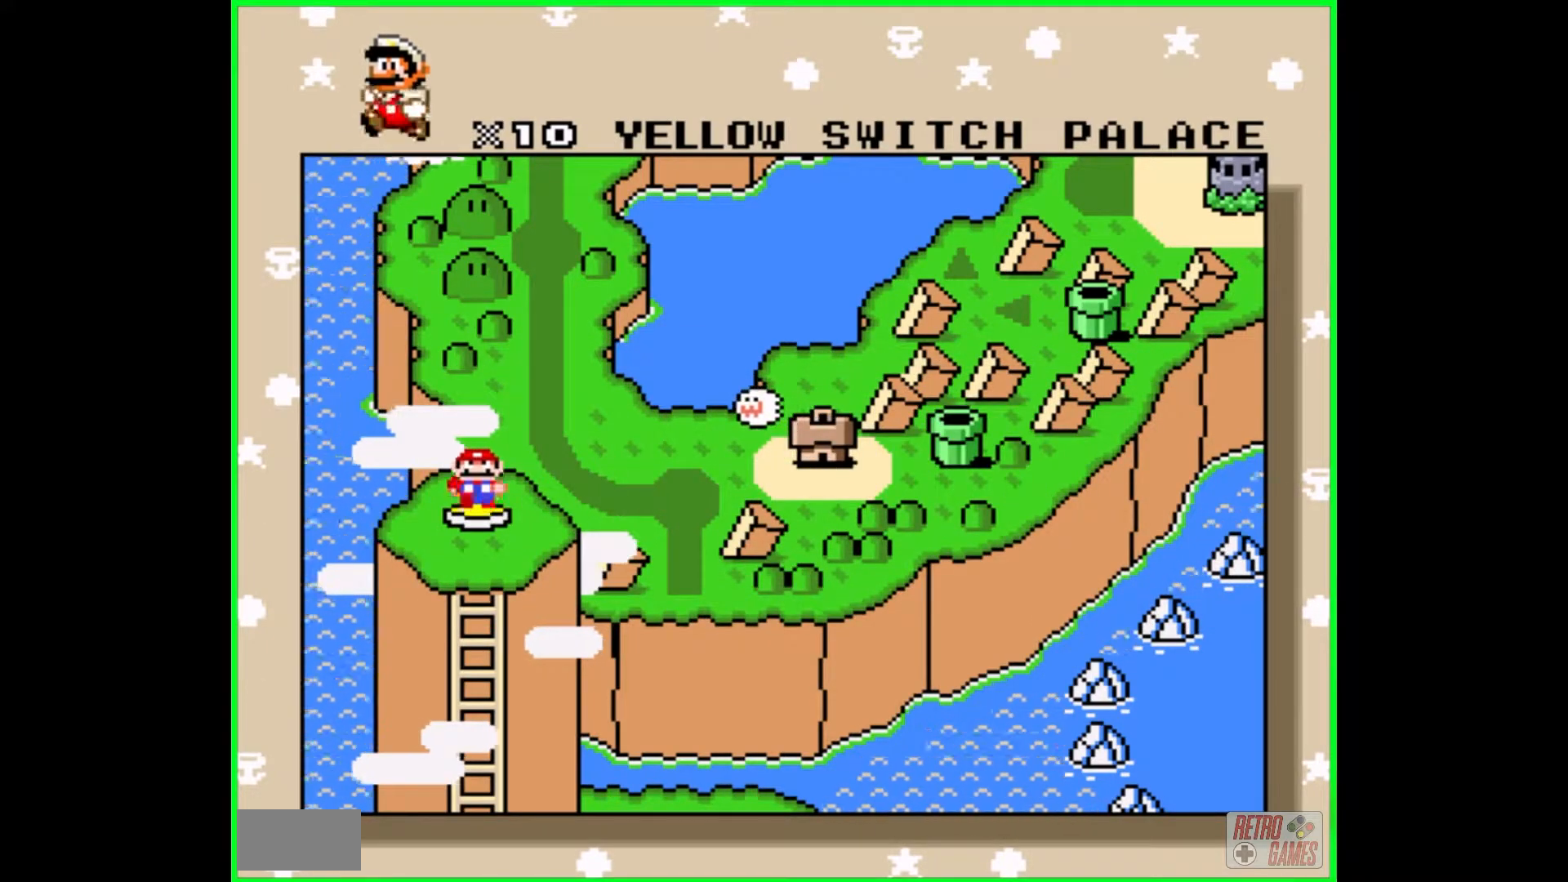
{"buttons": ["DPAD_DOWN"], "events": [[33, "DPAD_DOWN", "down"]]}
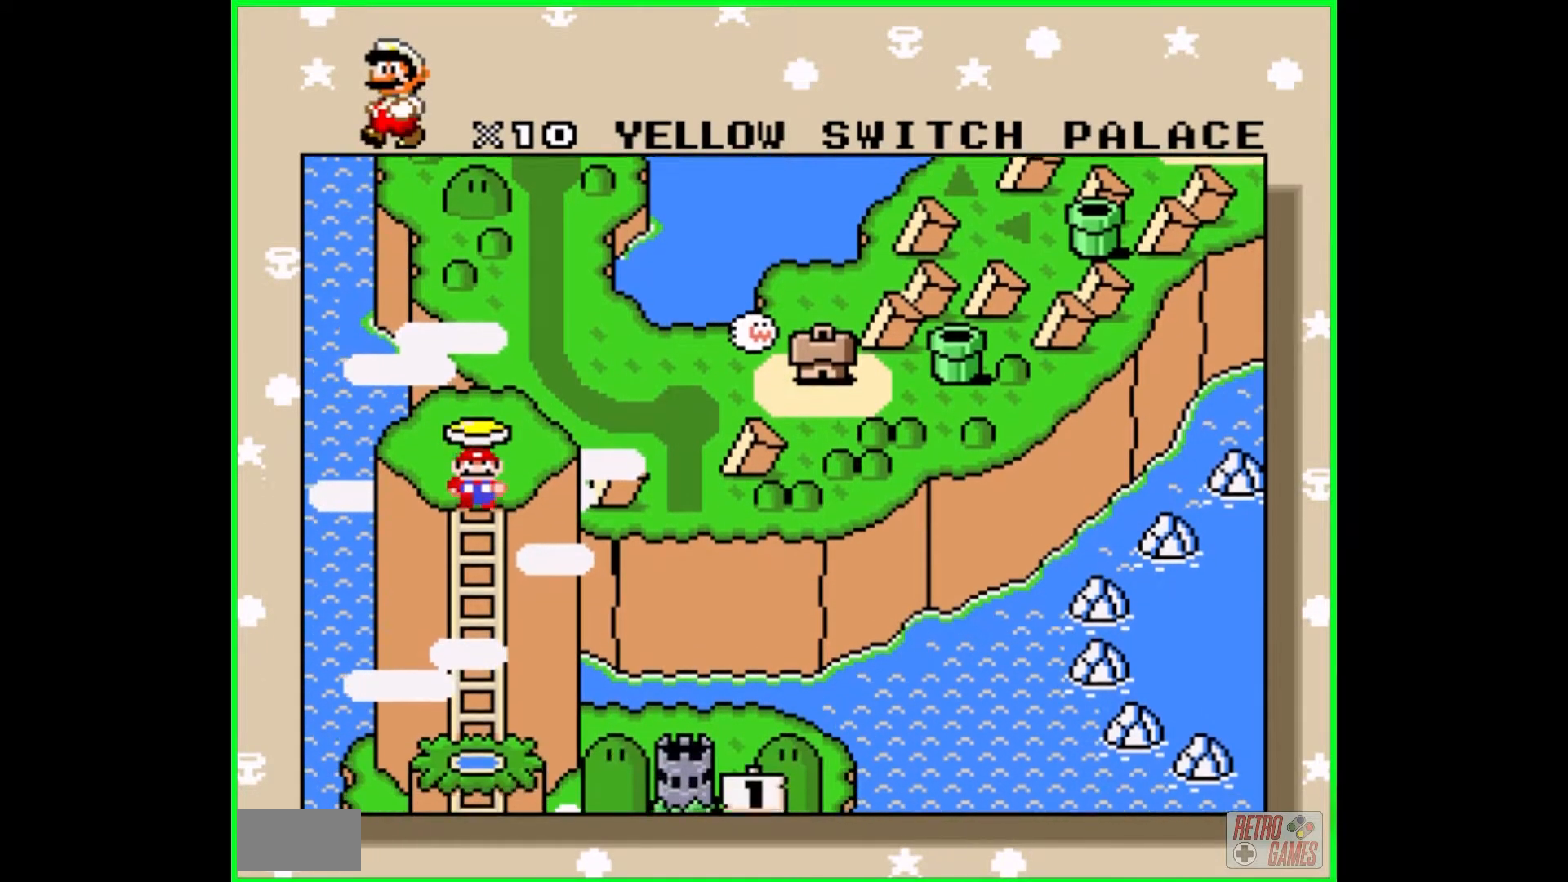
{"buttons": ["DPAD_DOWN"], "events": []}
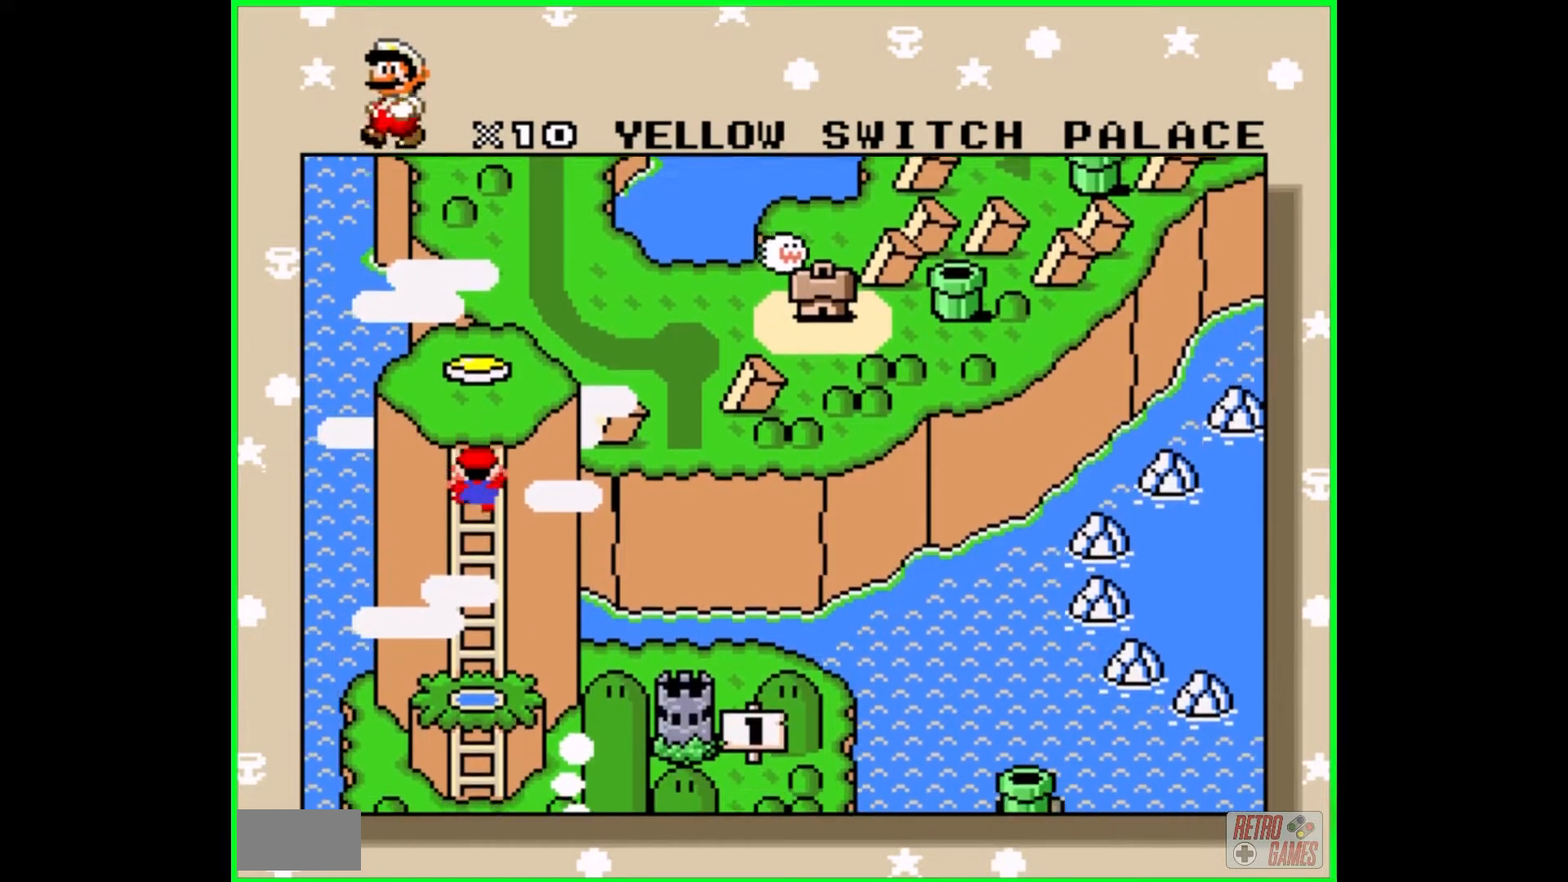
{"buttons": ["DPAD_DOWN"], "events": []}
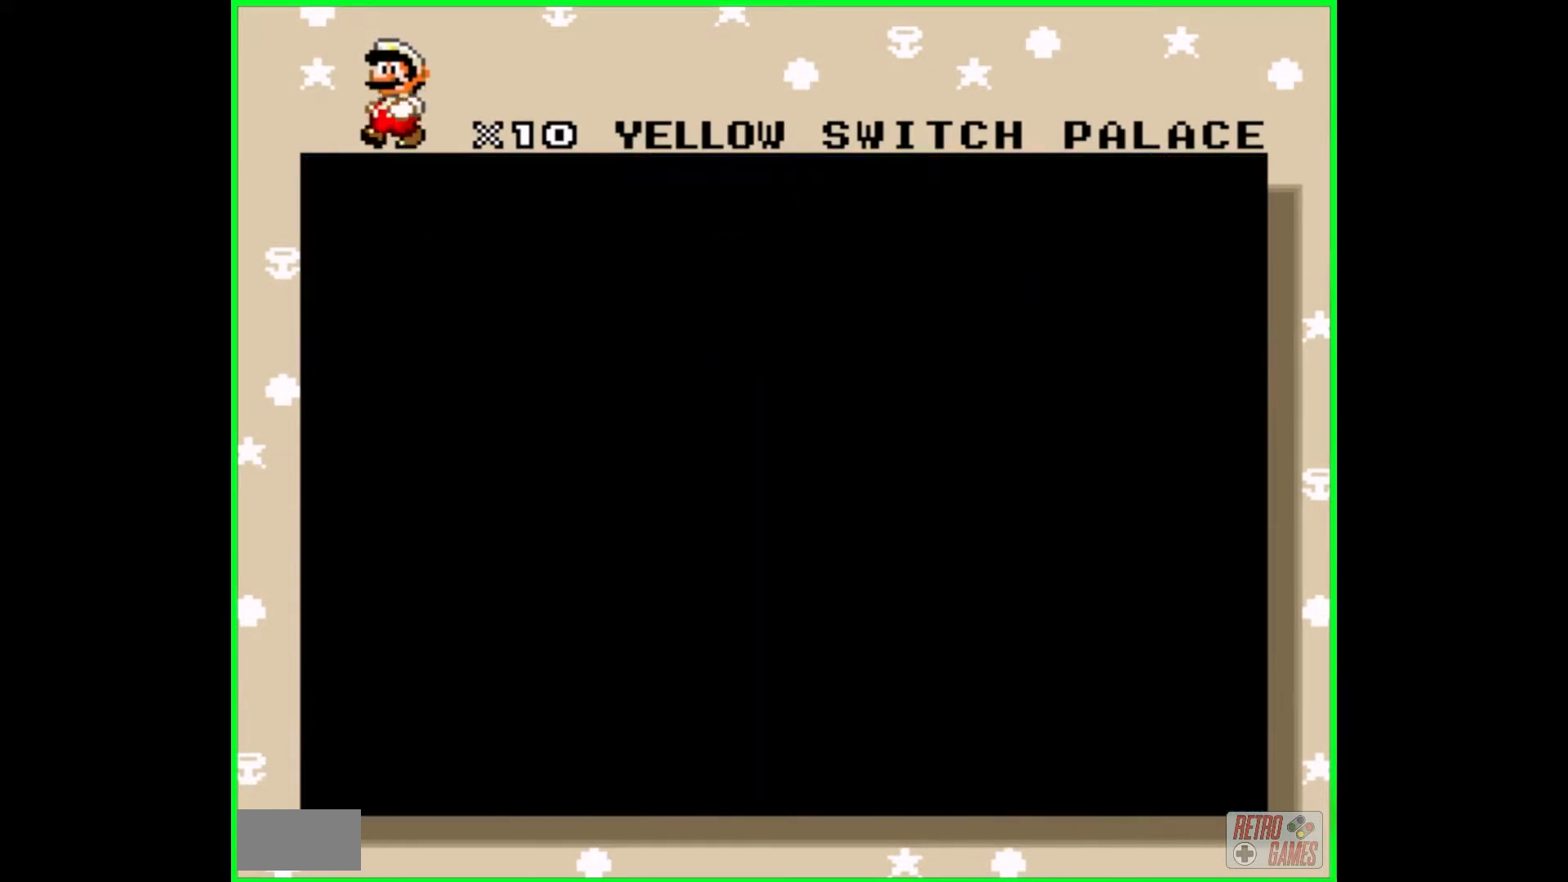
{"buttons": [], "events": [[150, "DPAD_DOWN", "up"]]}
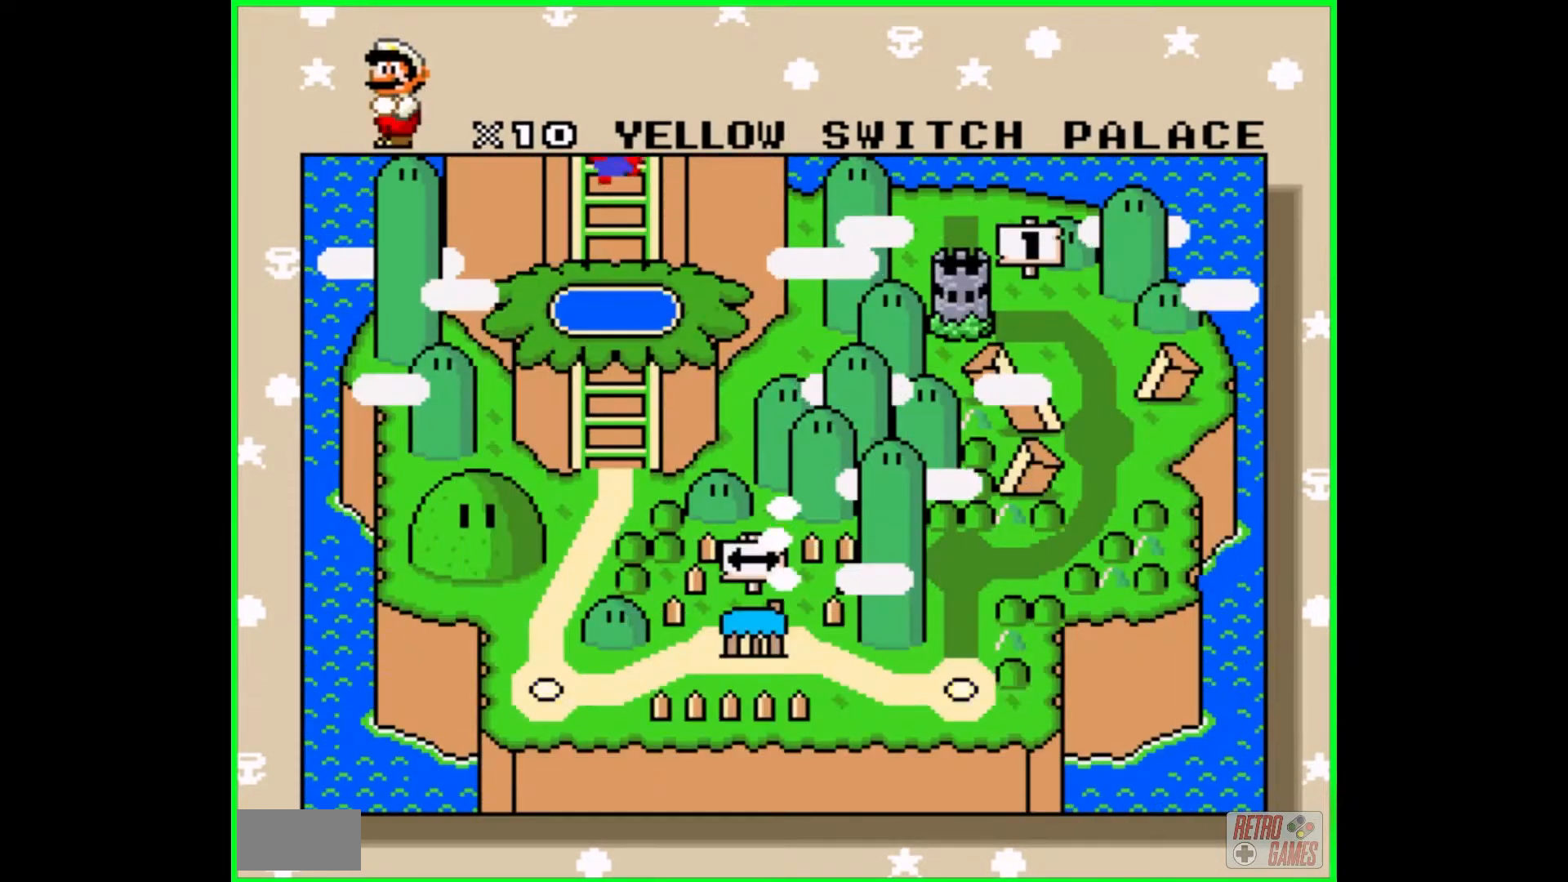
{"buttons": ["DPAD_DOWN"], "events": [[167, "DPAD_DOWN", "down"]]}
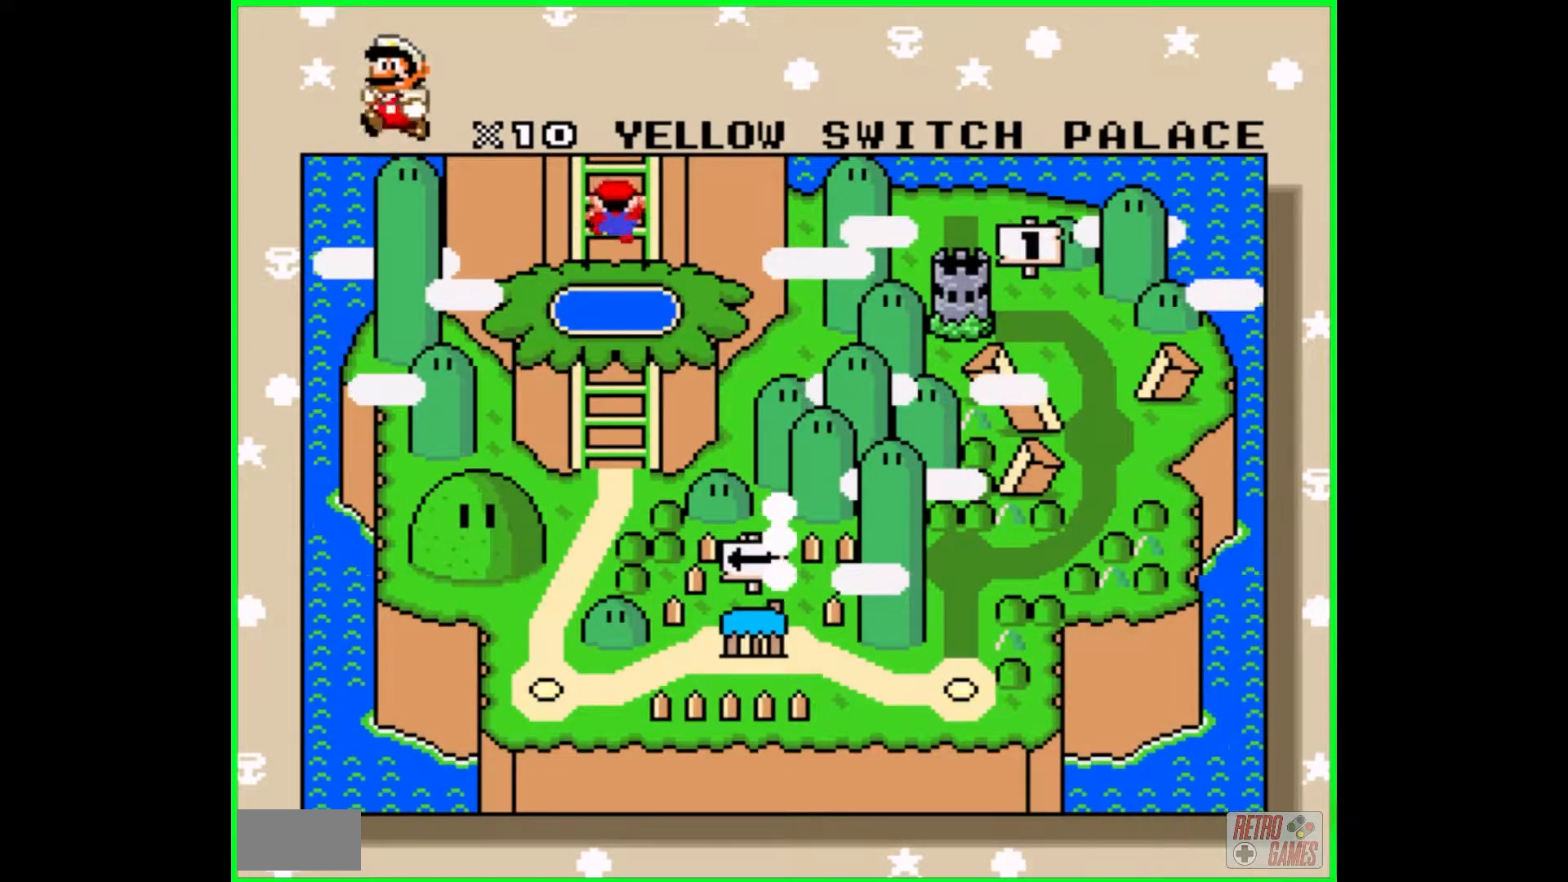
{"buttons": ["DPAD_DOWN"], "events": []}
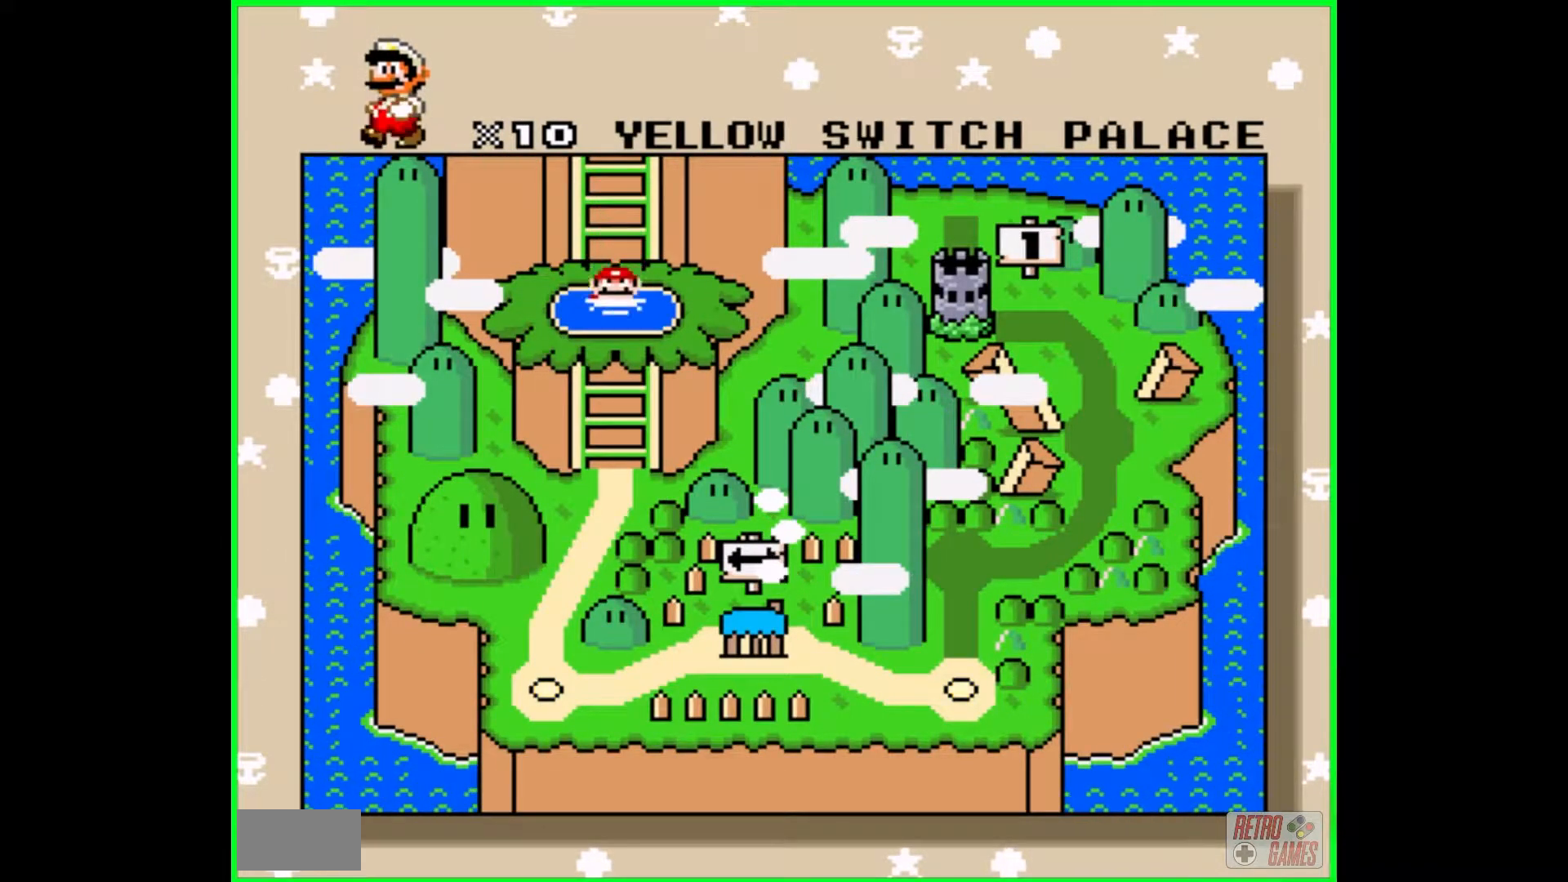
{"buttons": ["DPAD_DOWN"], "events": []}
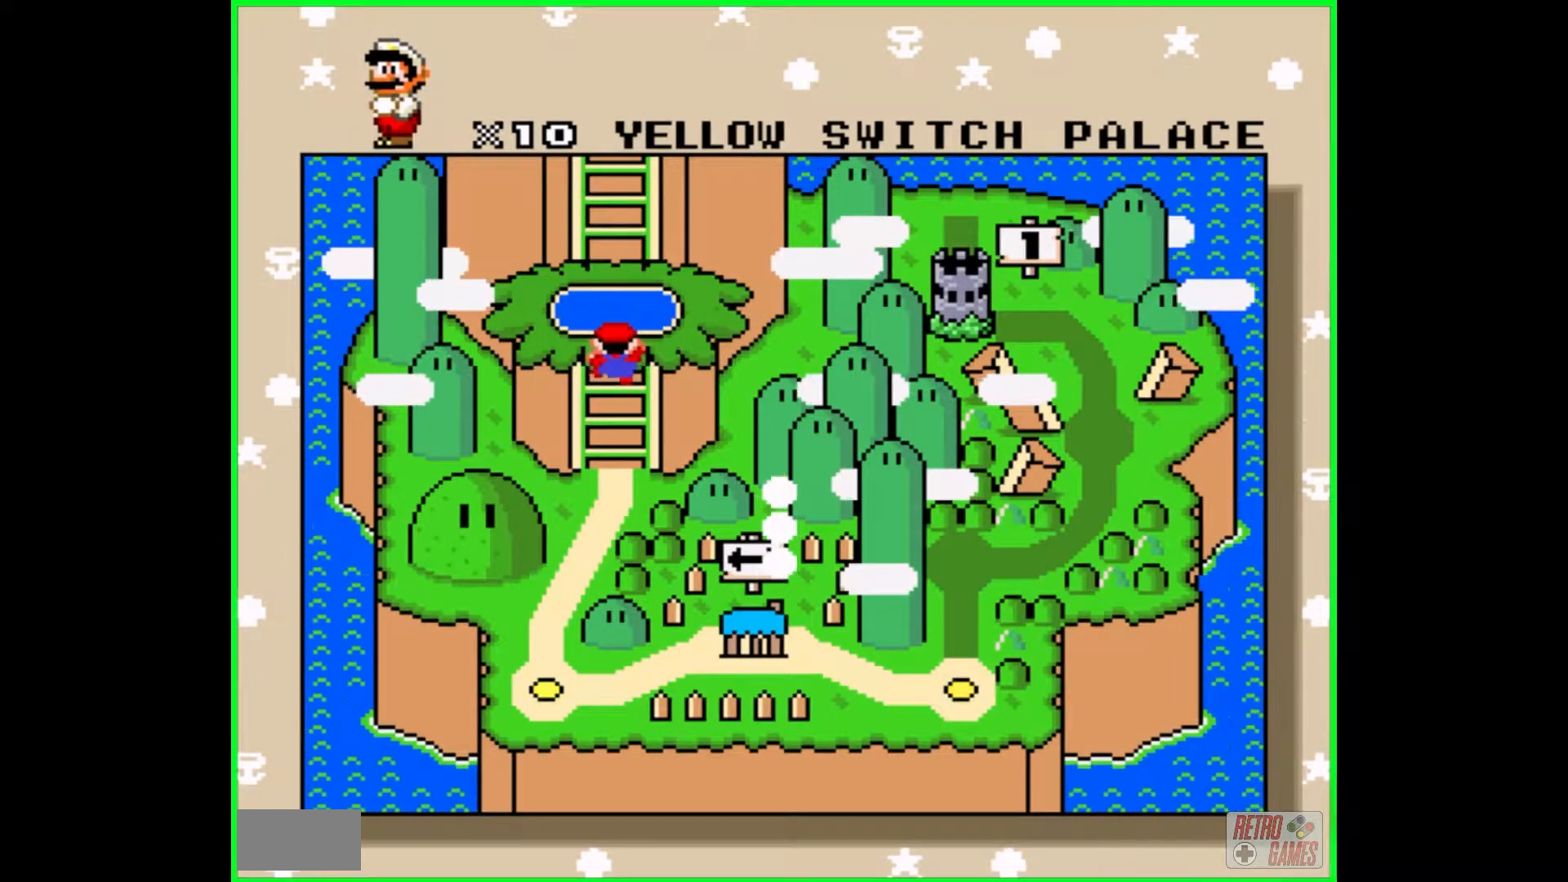
{"buttons": ["DPAD_DOWN"], "events": []}
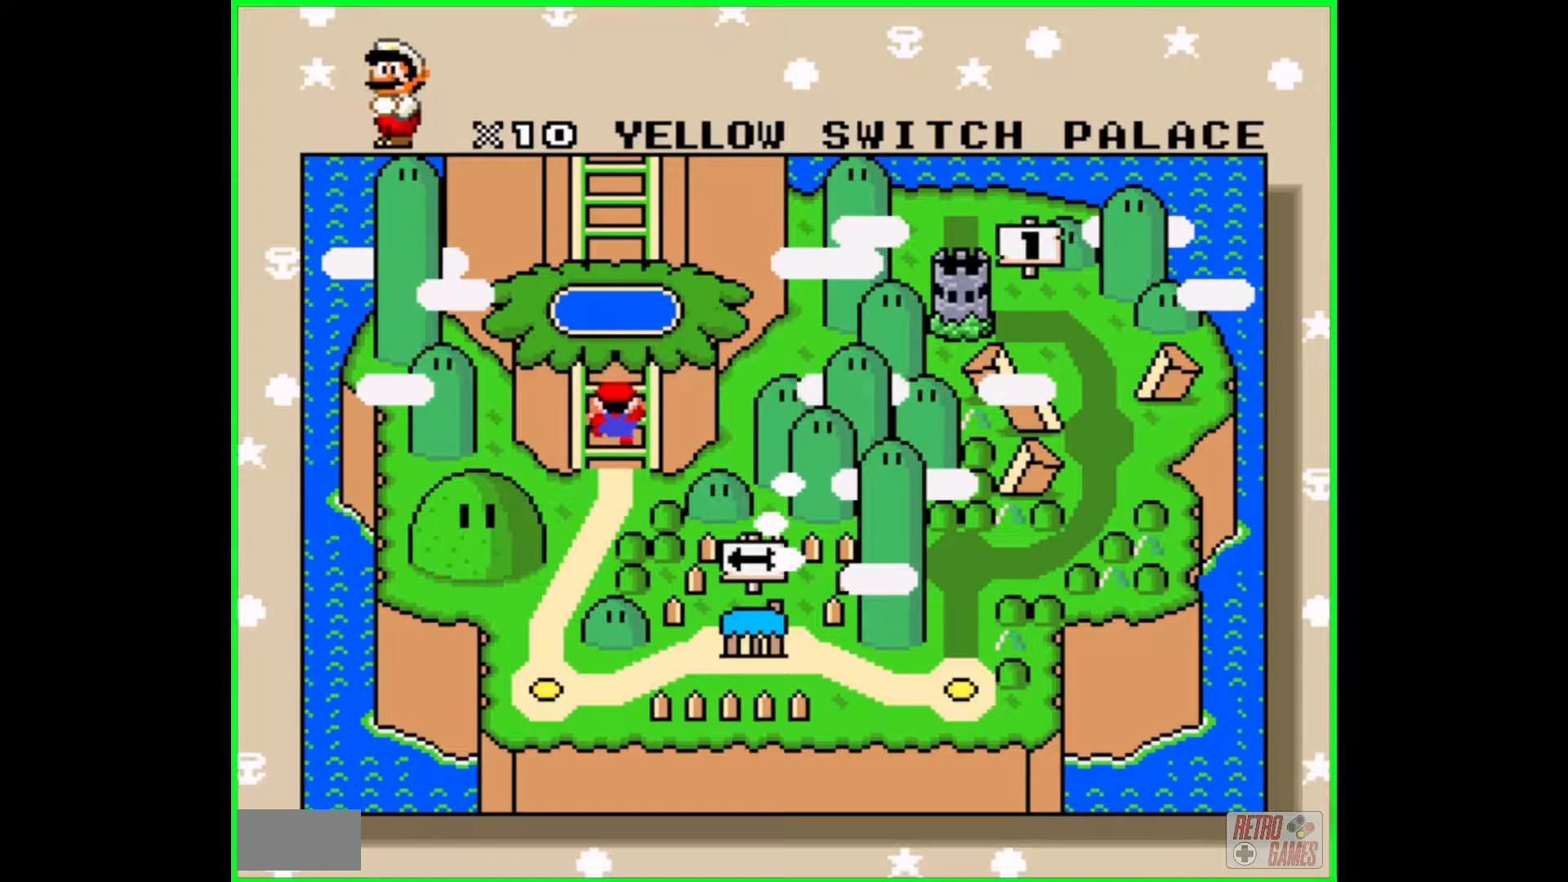
{"buttons": ["DPAD_DOWN"], "events": []}
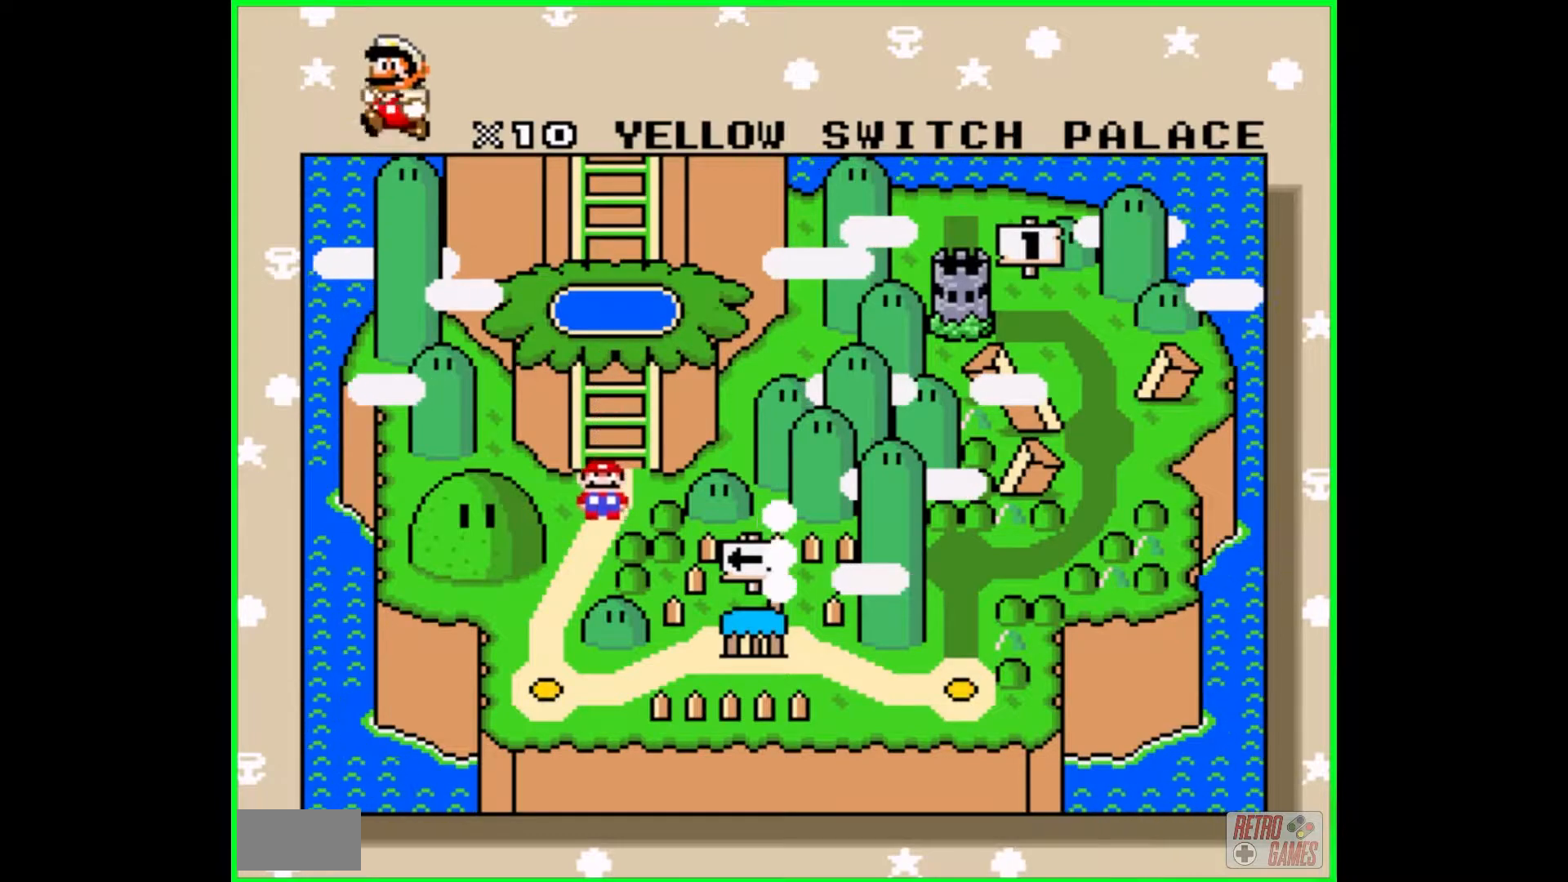
{"buttons": ["DPAD_DOWN"], "events": []}